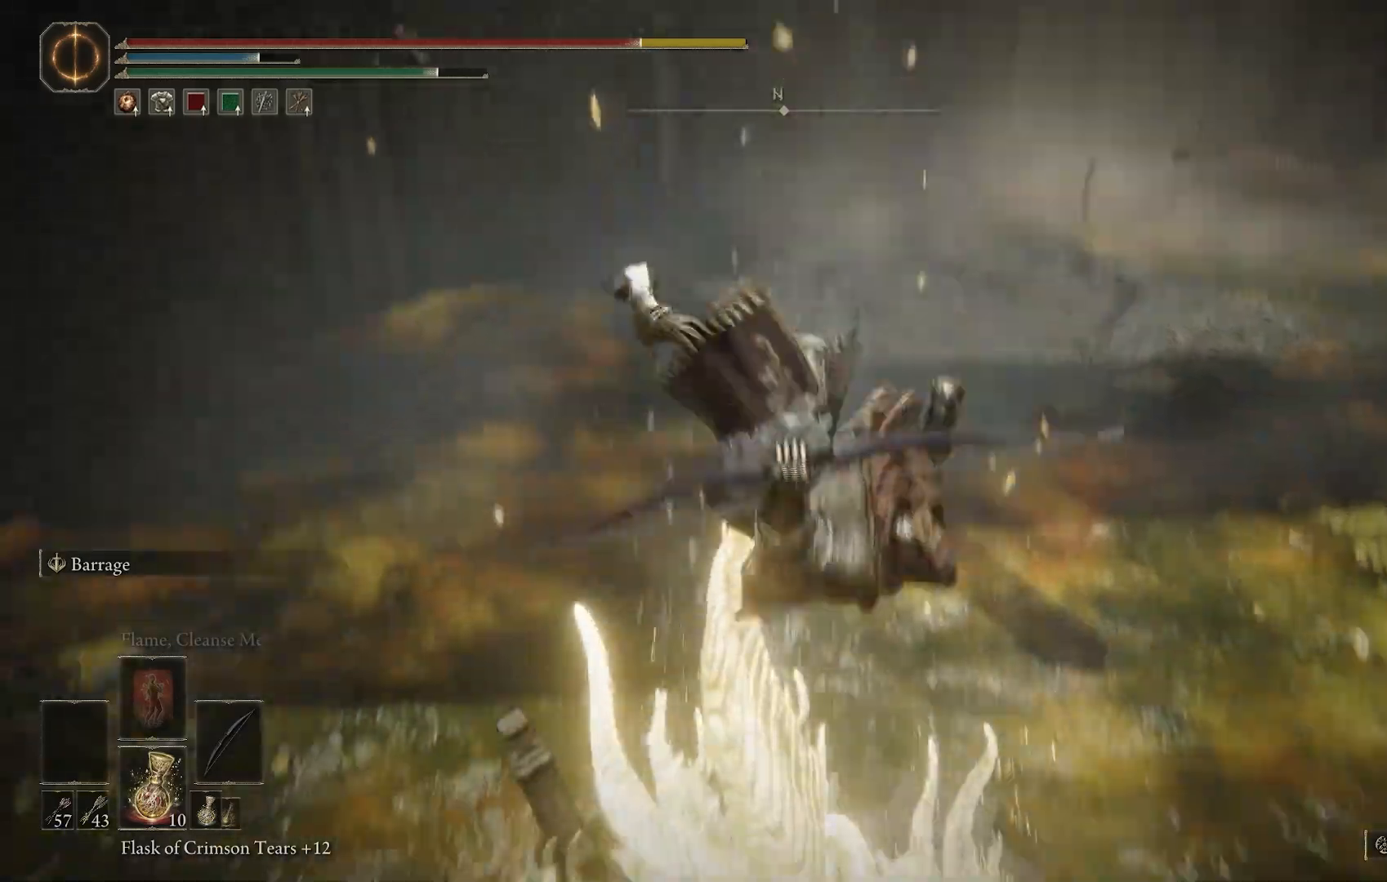
Gameplay with a controller (PlayStation layout); each line is a JSON object with the inputs held at the frame after it (dt_ms = milliseconds from this image to that frame). "events" lists button and stick changes between this image and that frame as [ms after this image, input, new state], when the widget could be followed in between.
{"dt_ms": 500, "buttons": [], "left_stick": "center", "right_stick": "down-left", "events": [[117, "right_stick", "center"], [383, "right_stick", "down-left"]]}
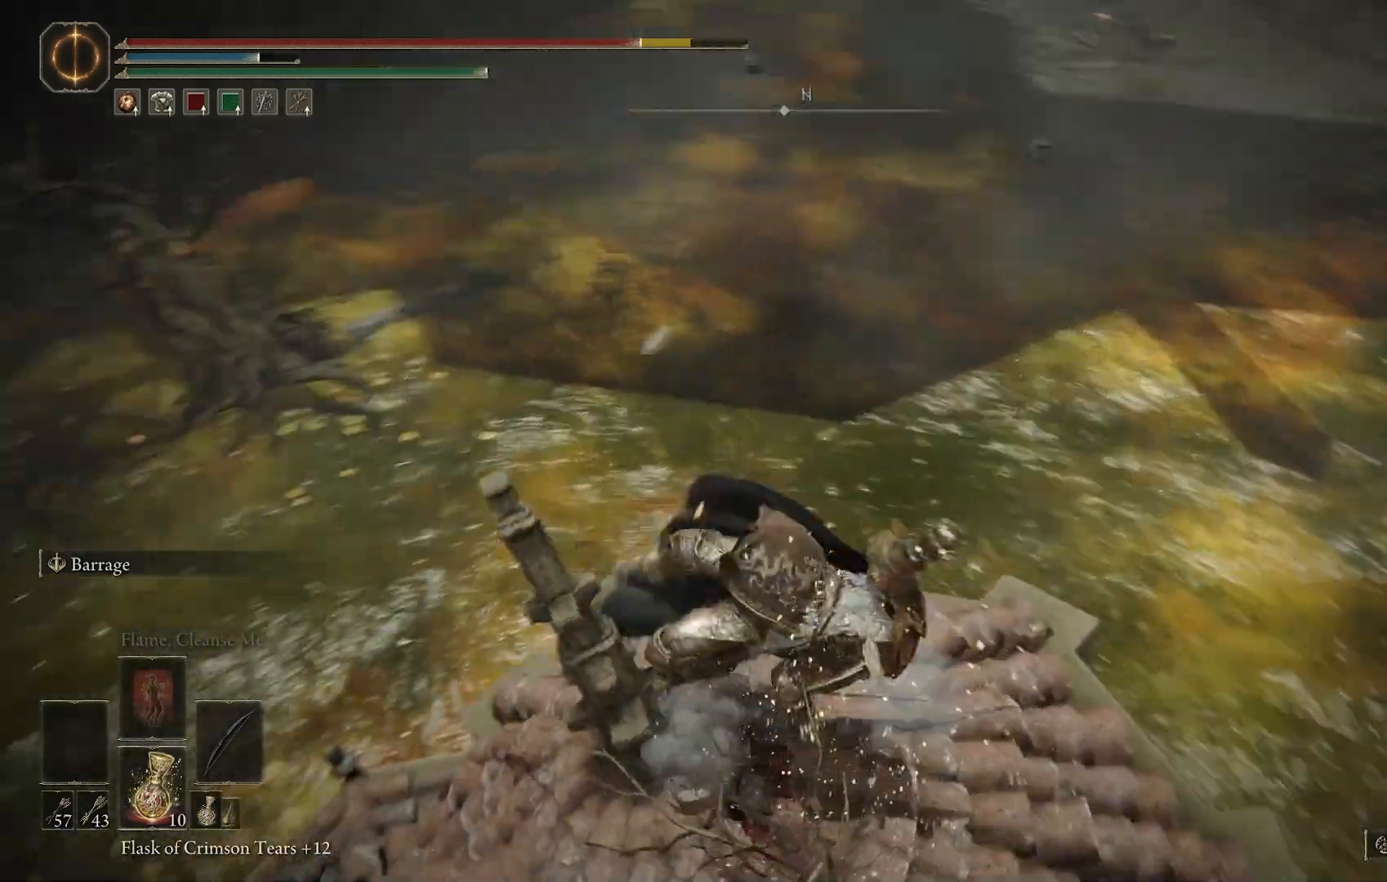
{"dt_ms": 500, "buttons": [], "left_stick": "down-left", "right_stick": "down-left", "events": [[100, "left_stick", "down-left"]]}
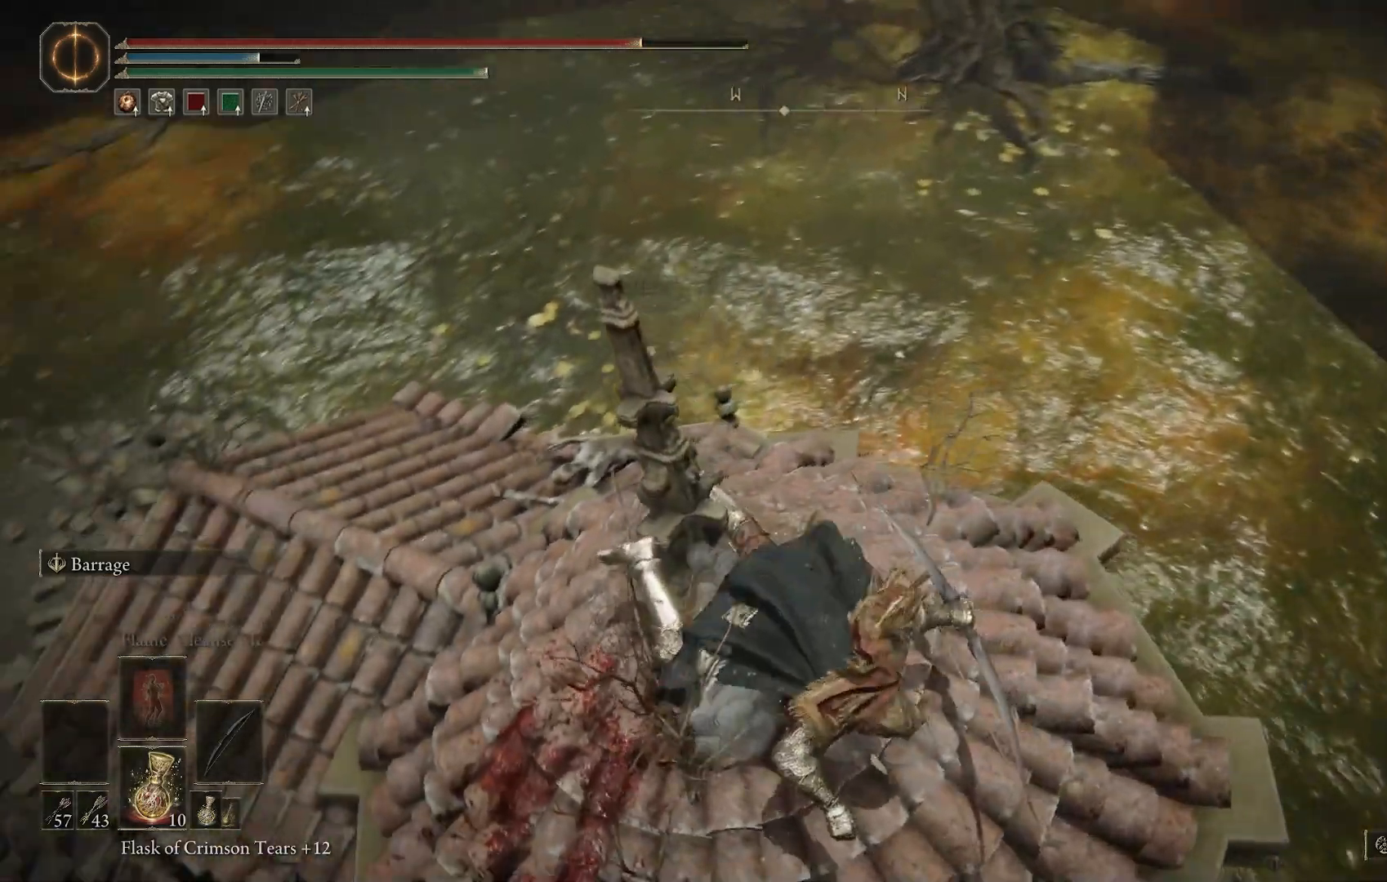
{"dt_ms": 500, "buttons": [], "left_stick": "down-left", "right_stick": "right", "events": [[33, "CIRCLE", "down"], [50, "right_stick", "left"], [150, "CIRCLE", "up"], [200, "right_stick", "center"], [450, "right_stick", "right"]]}
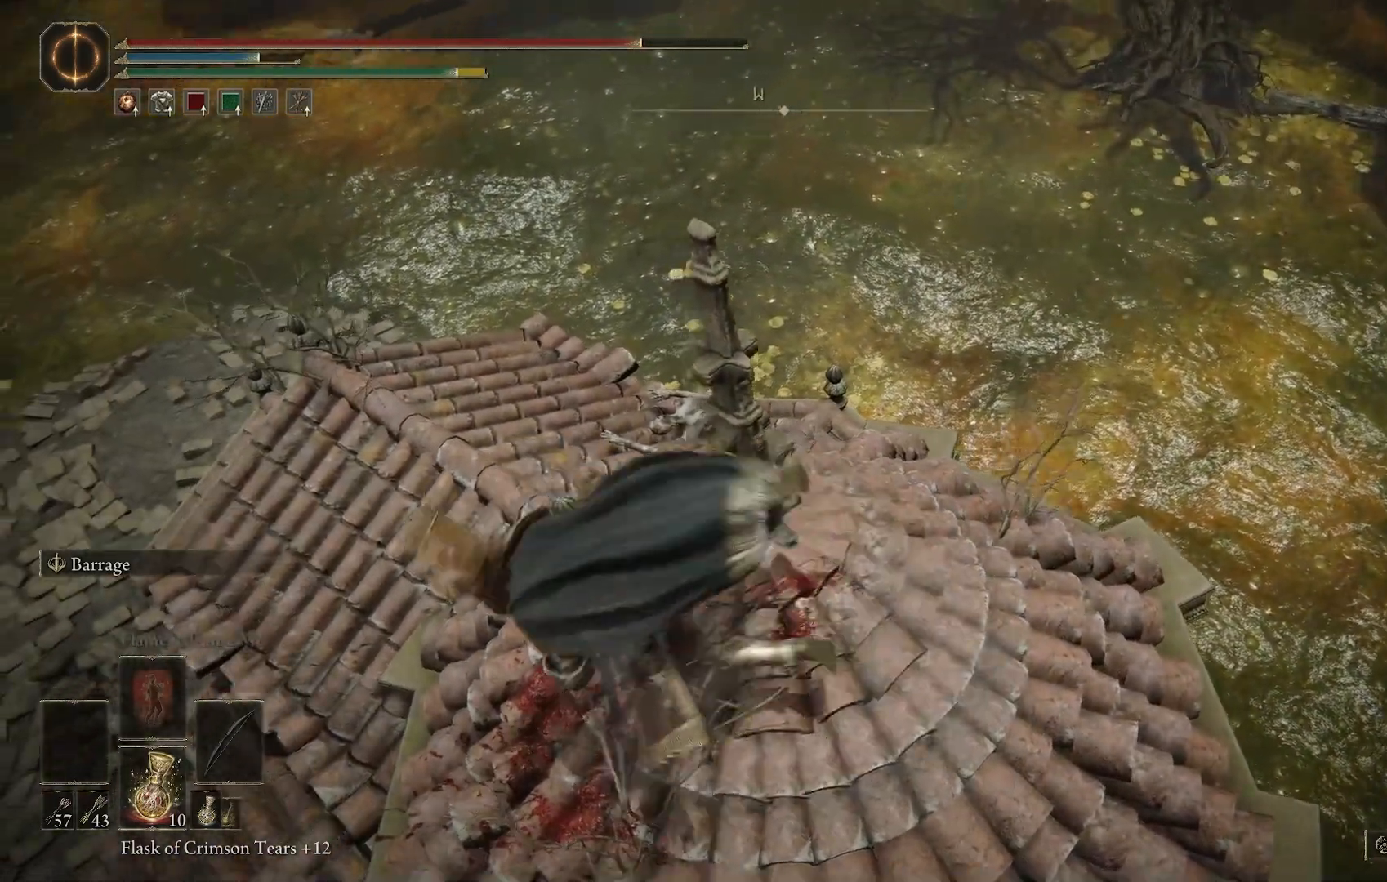
{"dt_ms": 500, "buttons": [], "left_stick": "down-left", "right_stick": "right", "events": []}
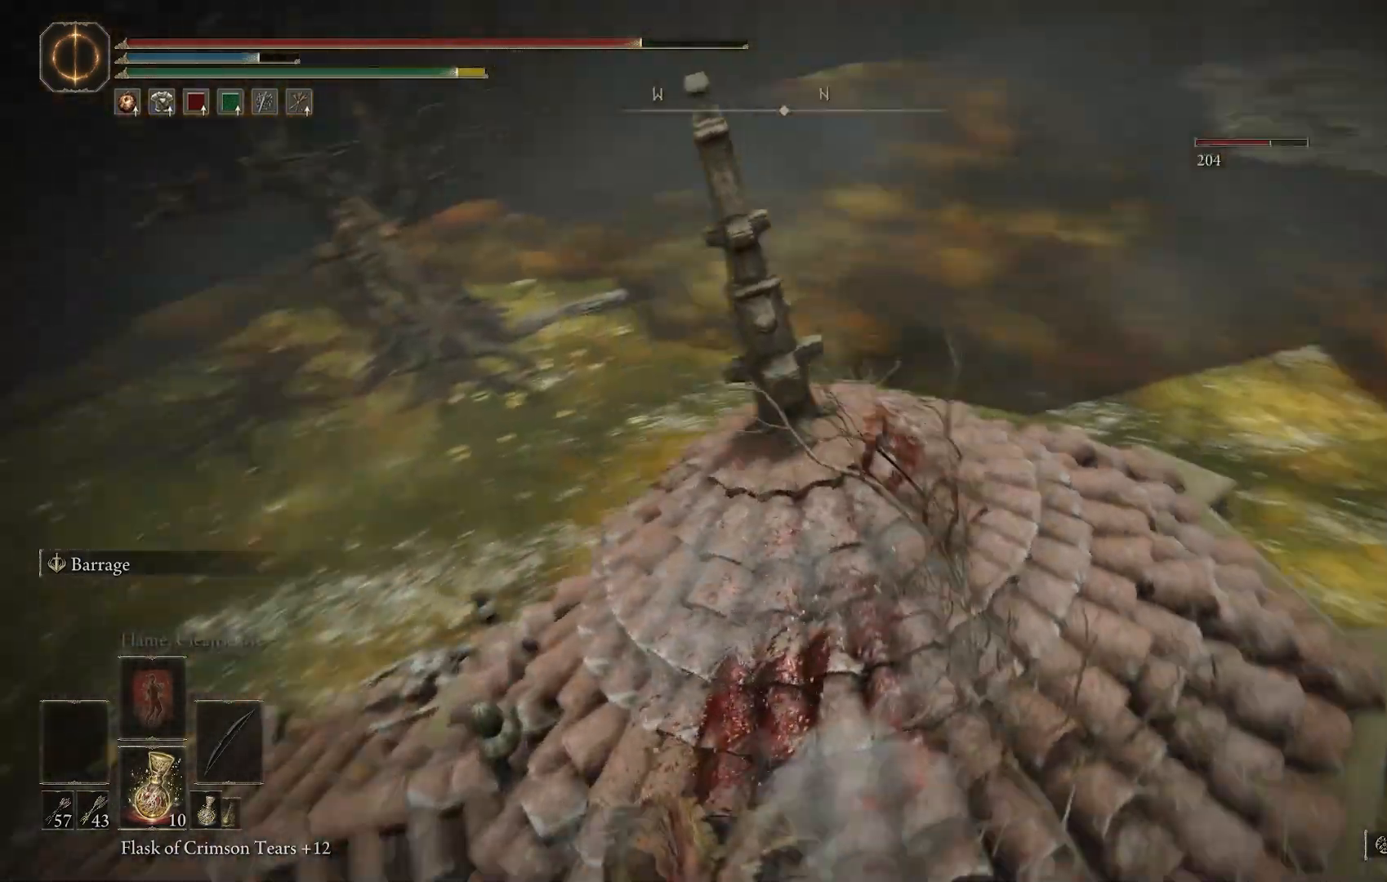
{"dt_ms": 500, "buttons": [], "left_stick": "down-left", "right_stick": "up-right", "events": [[283, "right_stick", "up-right"]]}
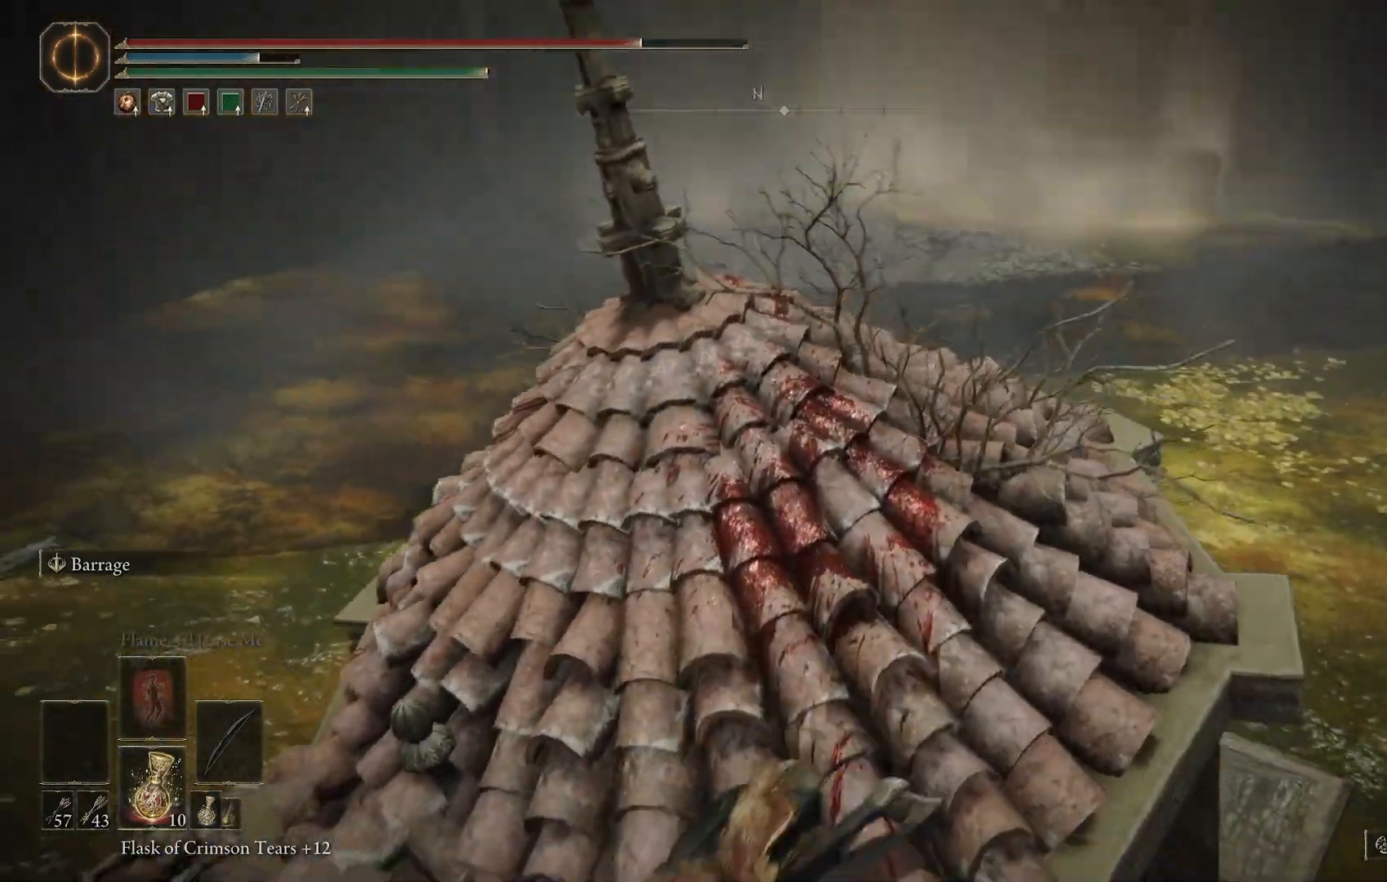
{"dt_ms": 500, "buttons": [], "left_stick": "down-left", "right_stick": "up-right", "events": [[100, "right_stick", "center"], [250, "right_stick", "up-right"]]}
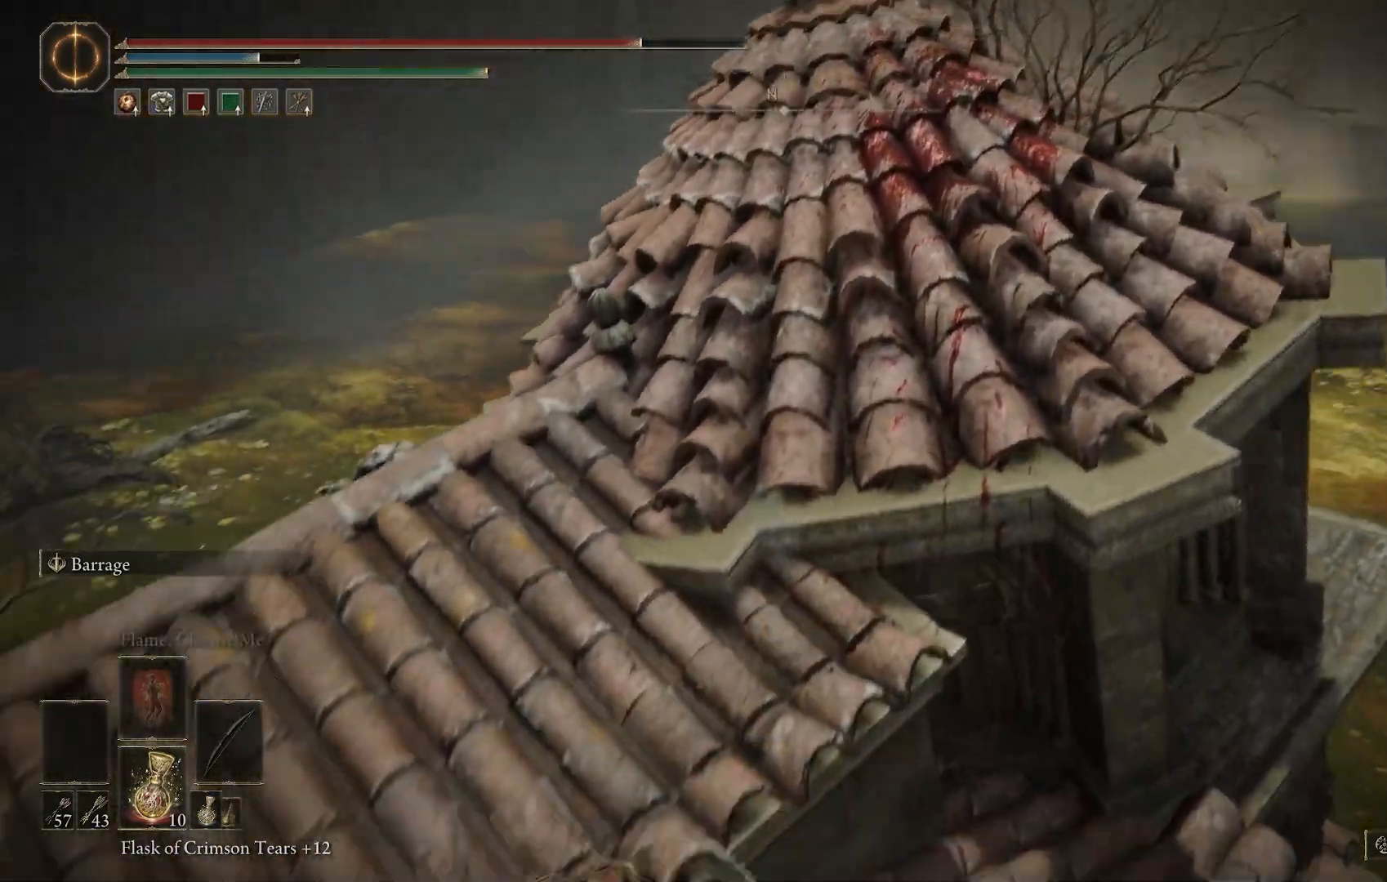
{"dt_ms": 500, "buttons": [], "left_stick": "left", "right_stick": "up-right", "events": [[67, "left_stick", "left"]]}
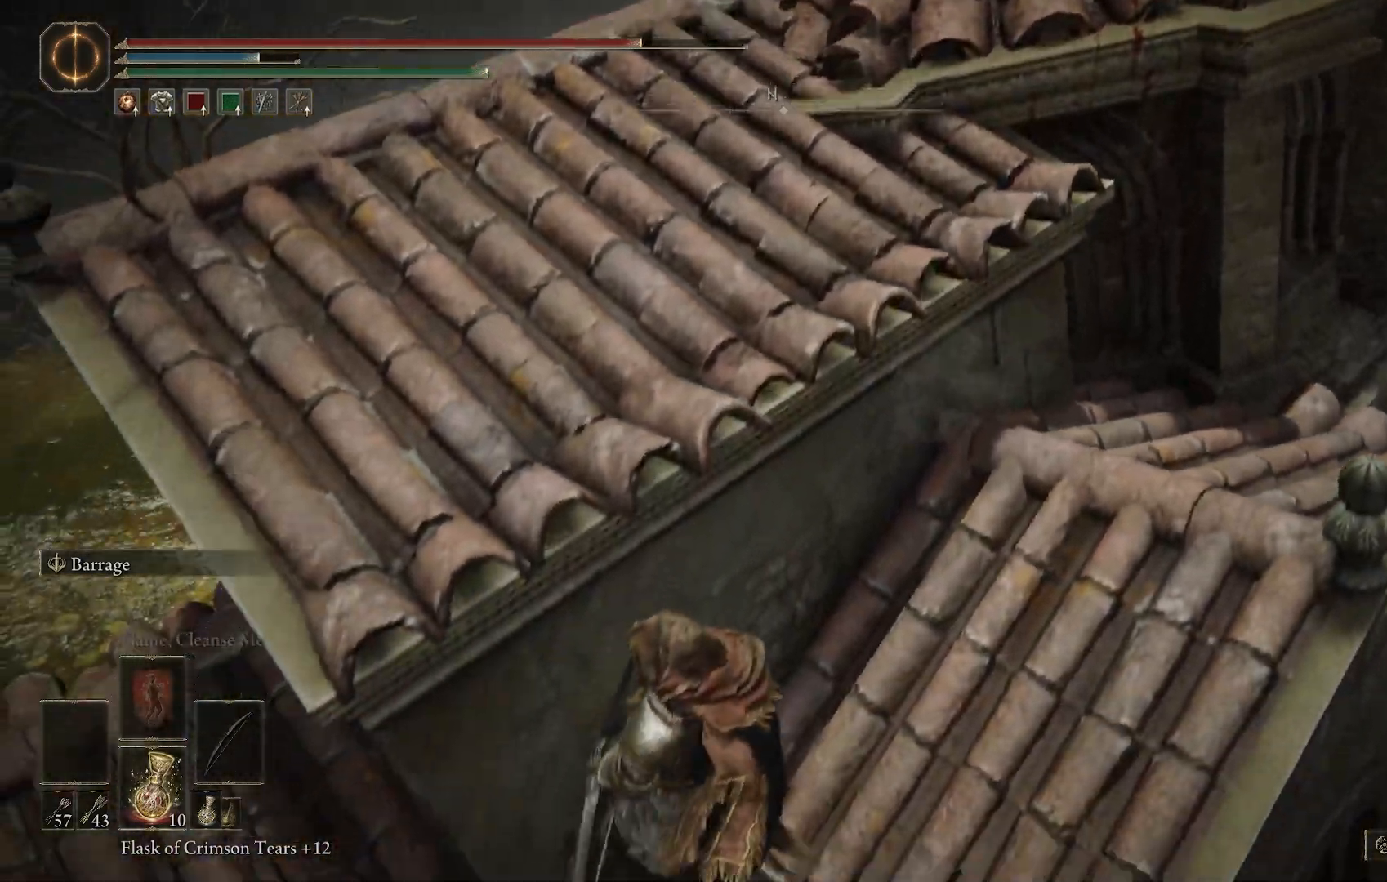
{"dt_ms": 500, "buttons": [], "left_stick": "up-right", "right_stick": "up-right", "events": [[117, "left_stick", "up-right"]]}
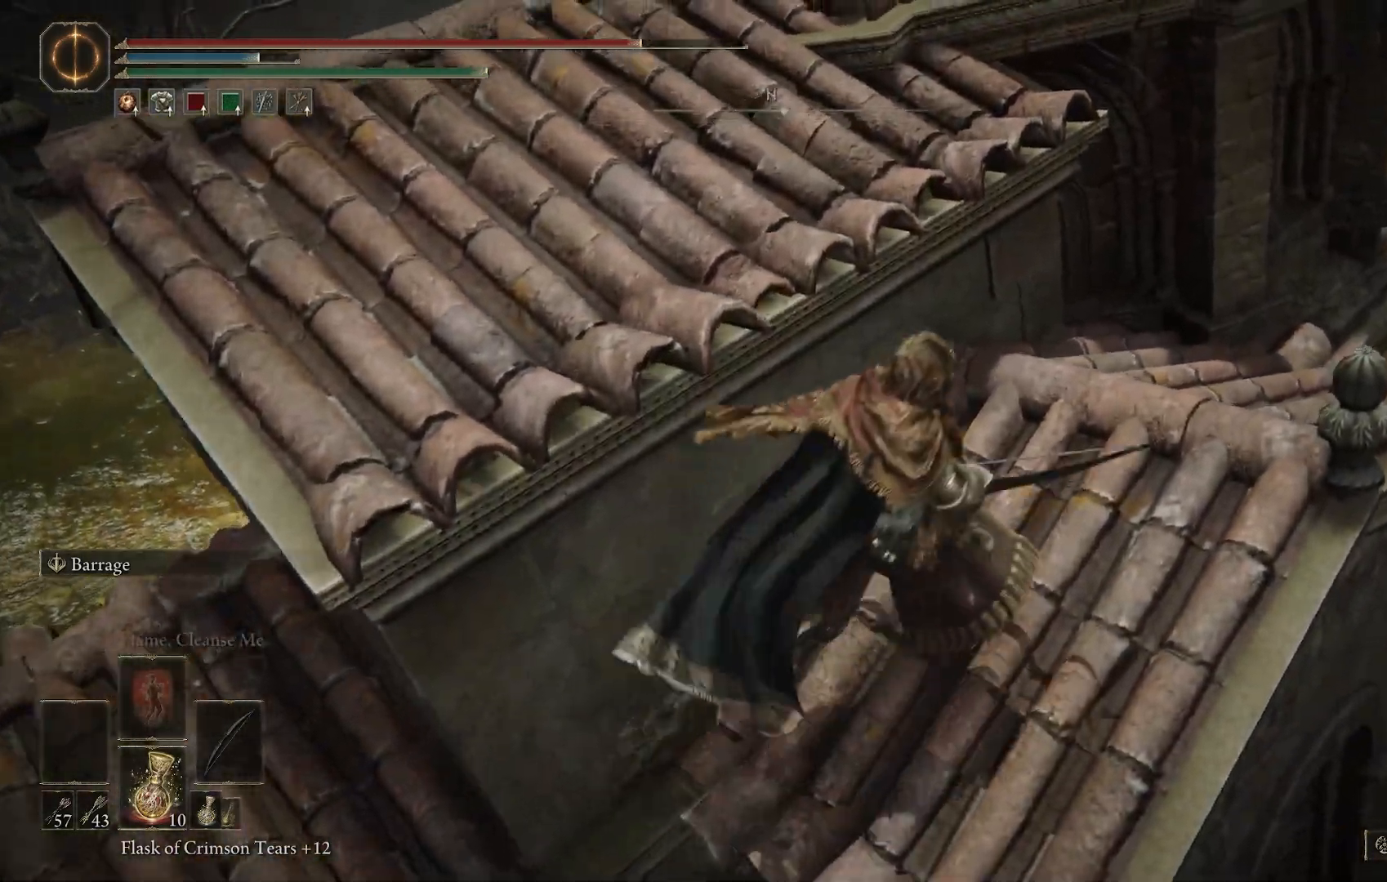
{"dt_ms": 1000, "buttons": [], "left_stick": "center", "right_stick": "right"}
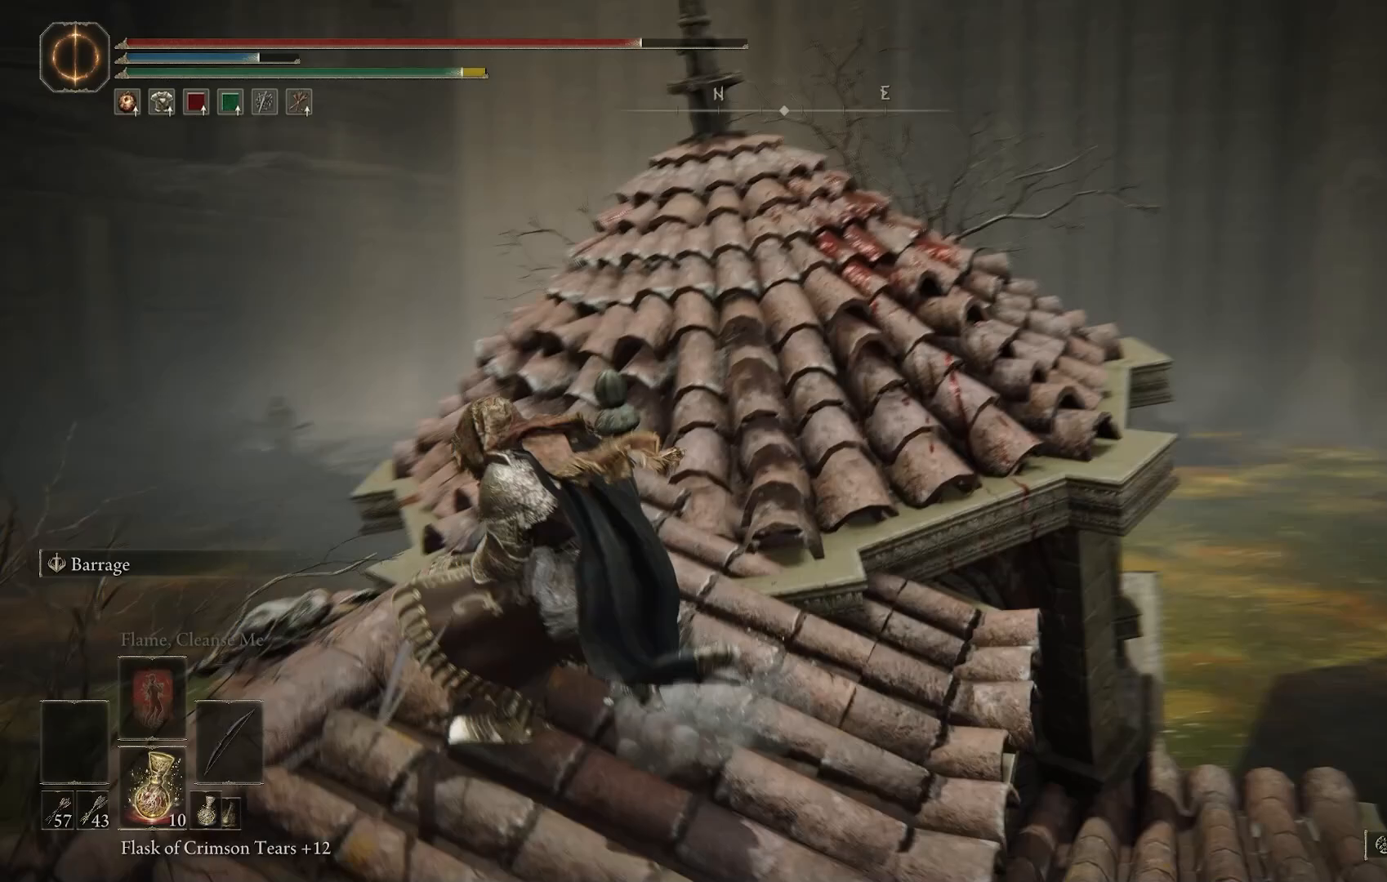
{"dt_ms": 500, "buttons": [], "left_stick": "center", "right_stick": "down-left", "events": [[67, "right_stick", "center"], [300, "right_stick", "down-left"]]}
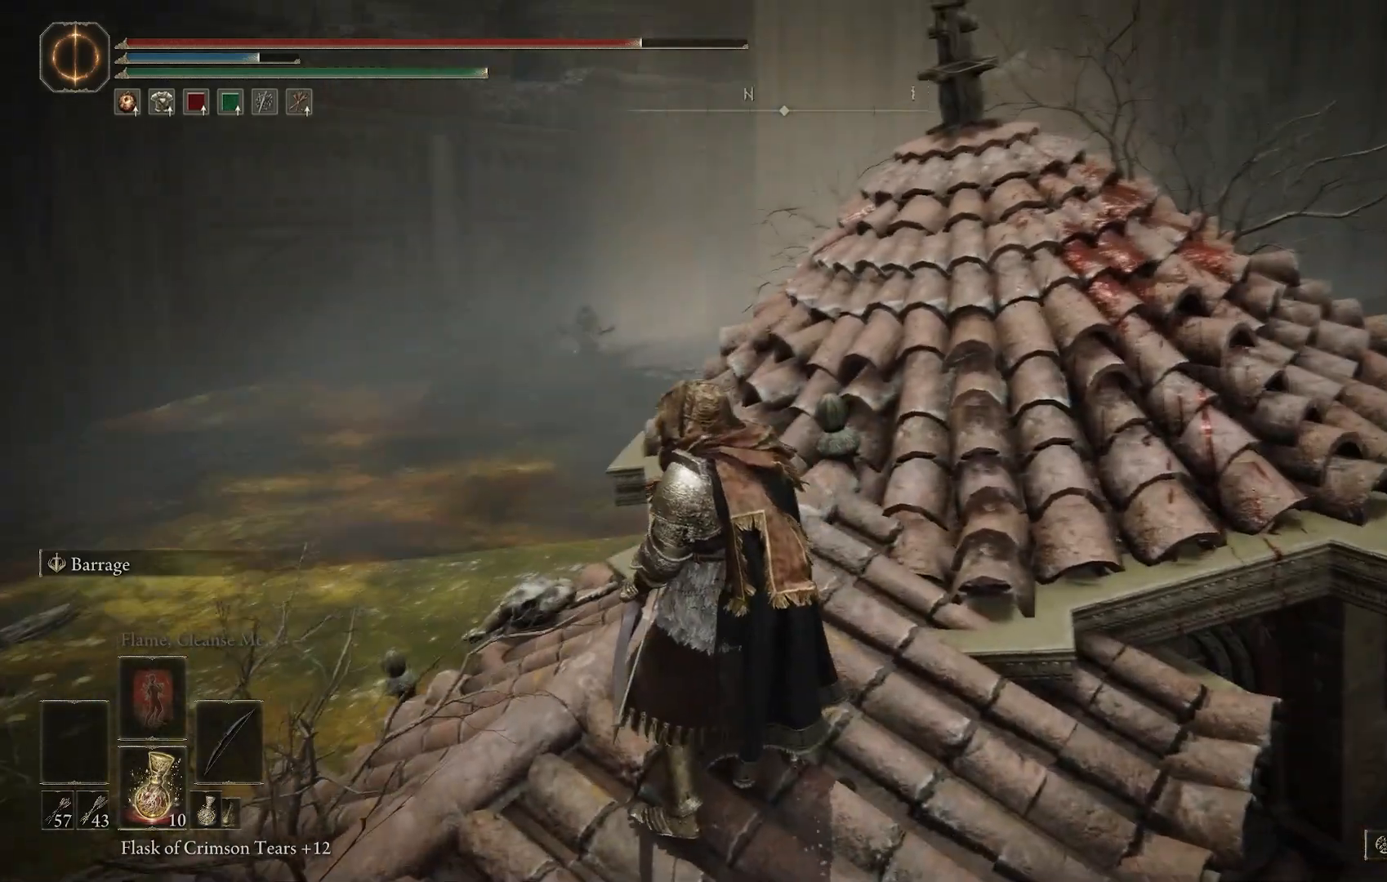
{"dt_ms": 500, "buttons": [], "left_stick": "center", "right_stick": "center", "events": [[17, "right_stick", "center"], [50, "left_stick", "up-left"], [317, "R3", "down"], [317, "left_stick", "center"], [417, "R3", "up"]]}
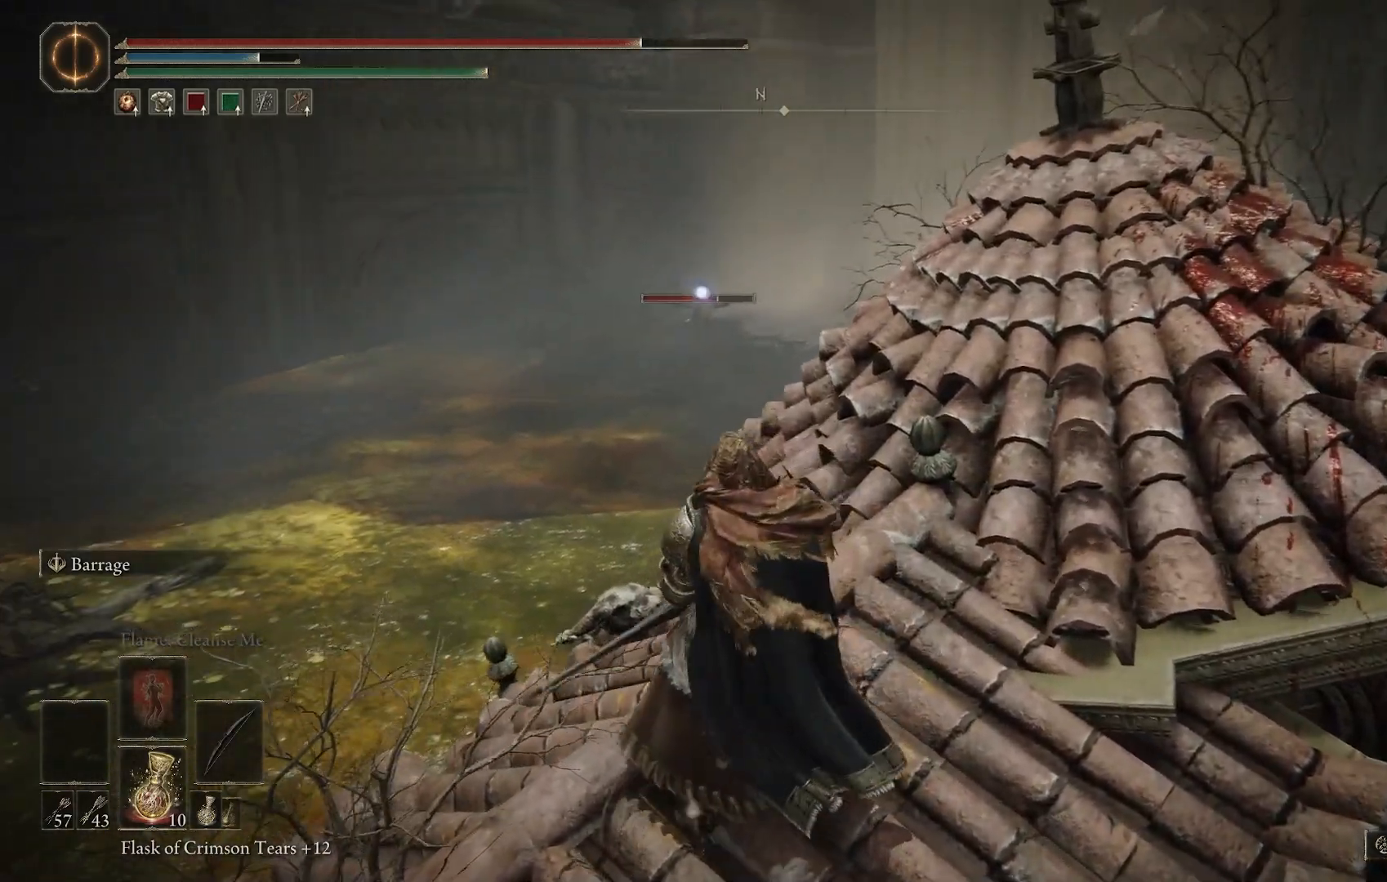
{"dt_ms": 500, "buttons": ["L2"], "left_stick": "center", "right_stick": "center", "events": [[383, "L2", "down"]]}
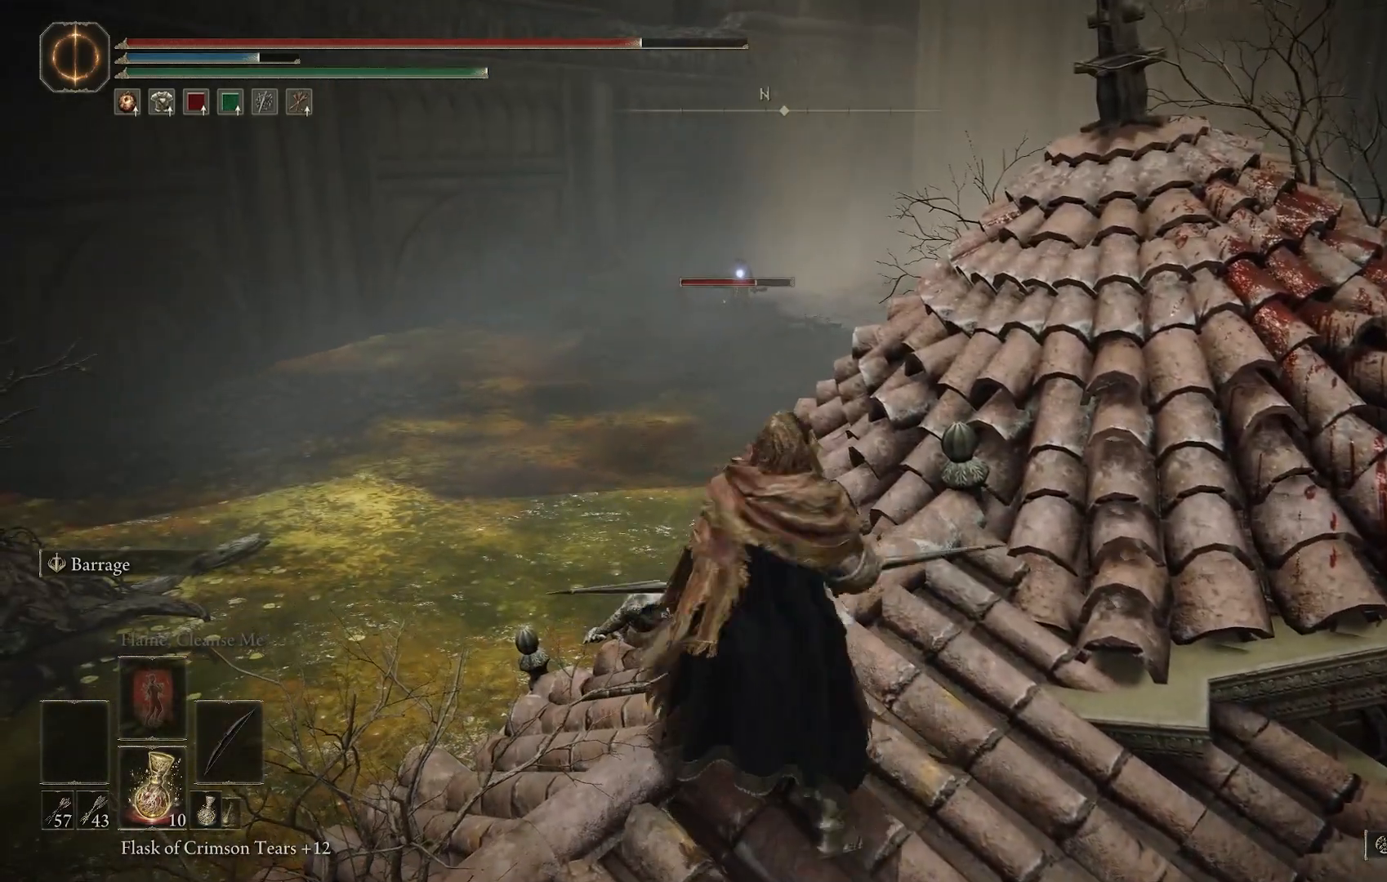
{"dt_ms": 500, "buttons": ["L2"], "left_stick": "center", "right_stick": "center", "events": [[217, "R1", "down"], [300, "R1", "up"], [400, "R1", "down"], [467, "R1", "up"]]}
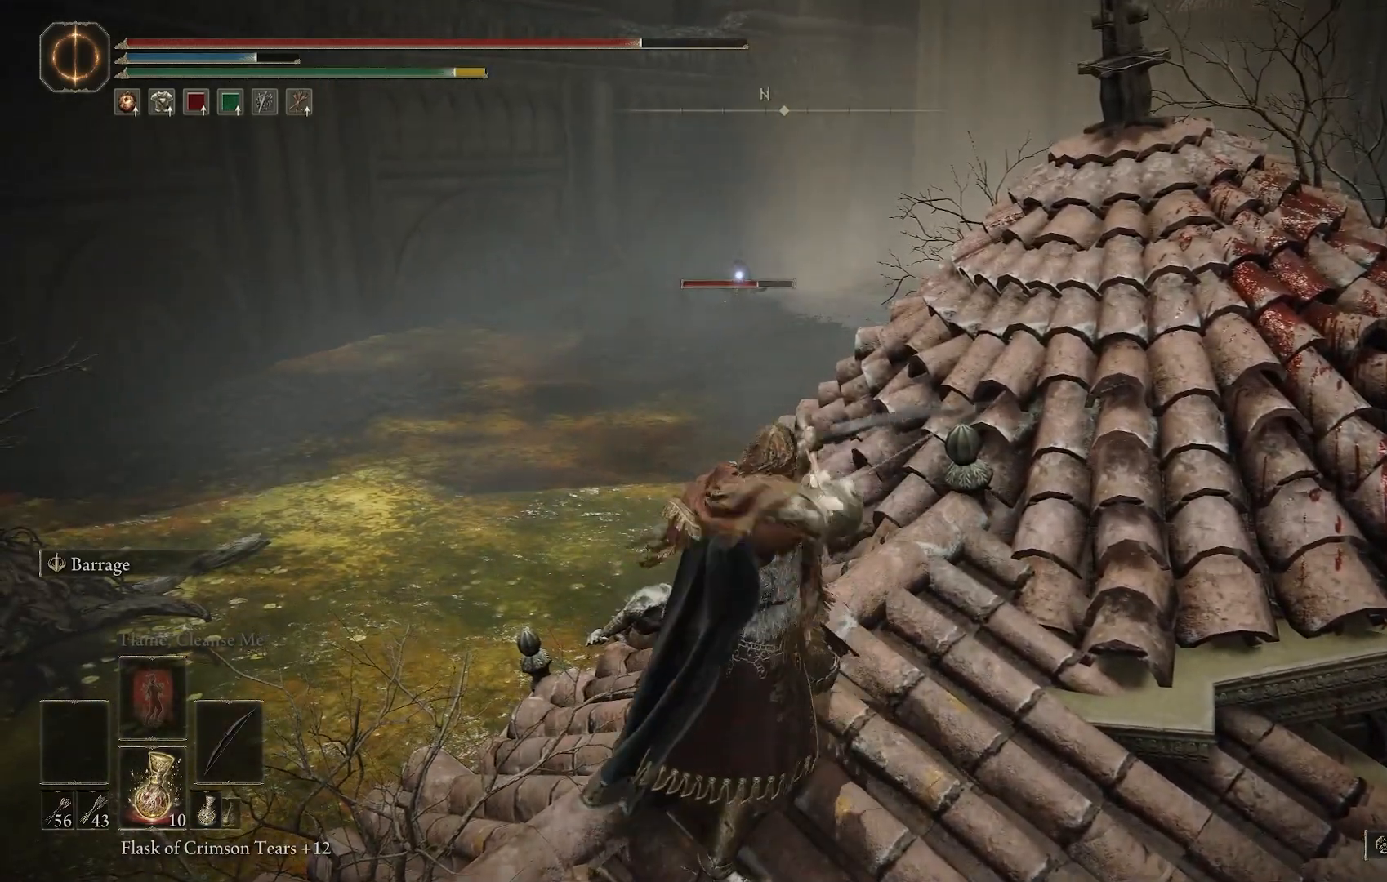
{"dt_ms": 500, "buttons": ["L2"], "left_stick": "center", "right_stick": "center", "events": [[67, "R1", "down"], [117, "R1", "up"], [217, "R1", "down"], [300, "R1", "up"], [400, "R1", "down"], [467, "R1", "up"]]}
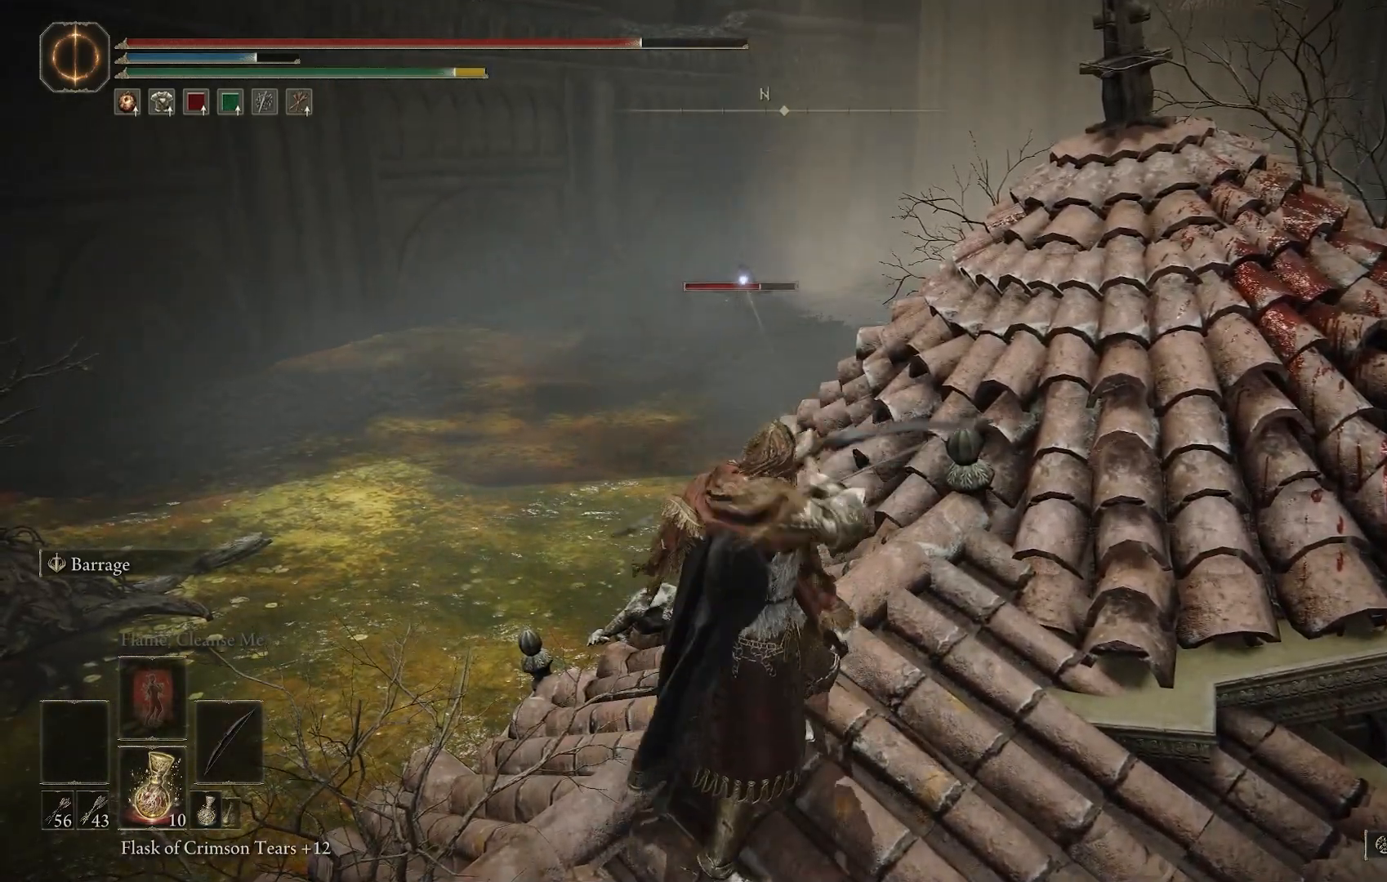
{"dt_ms": 500, "buttons": ["L2"], "left_stick": "center", "right_stick": "center", "events": [[67, "R1", "down"], [117, "R1", "up"], [250, "R1", "down"], [300, "R1", "up"], [417, "R1", "down"], [467, "R1", "up"]]}
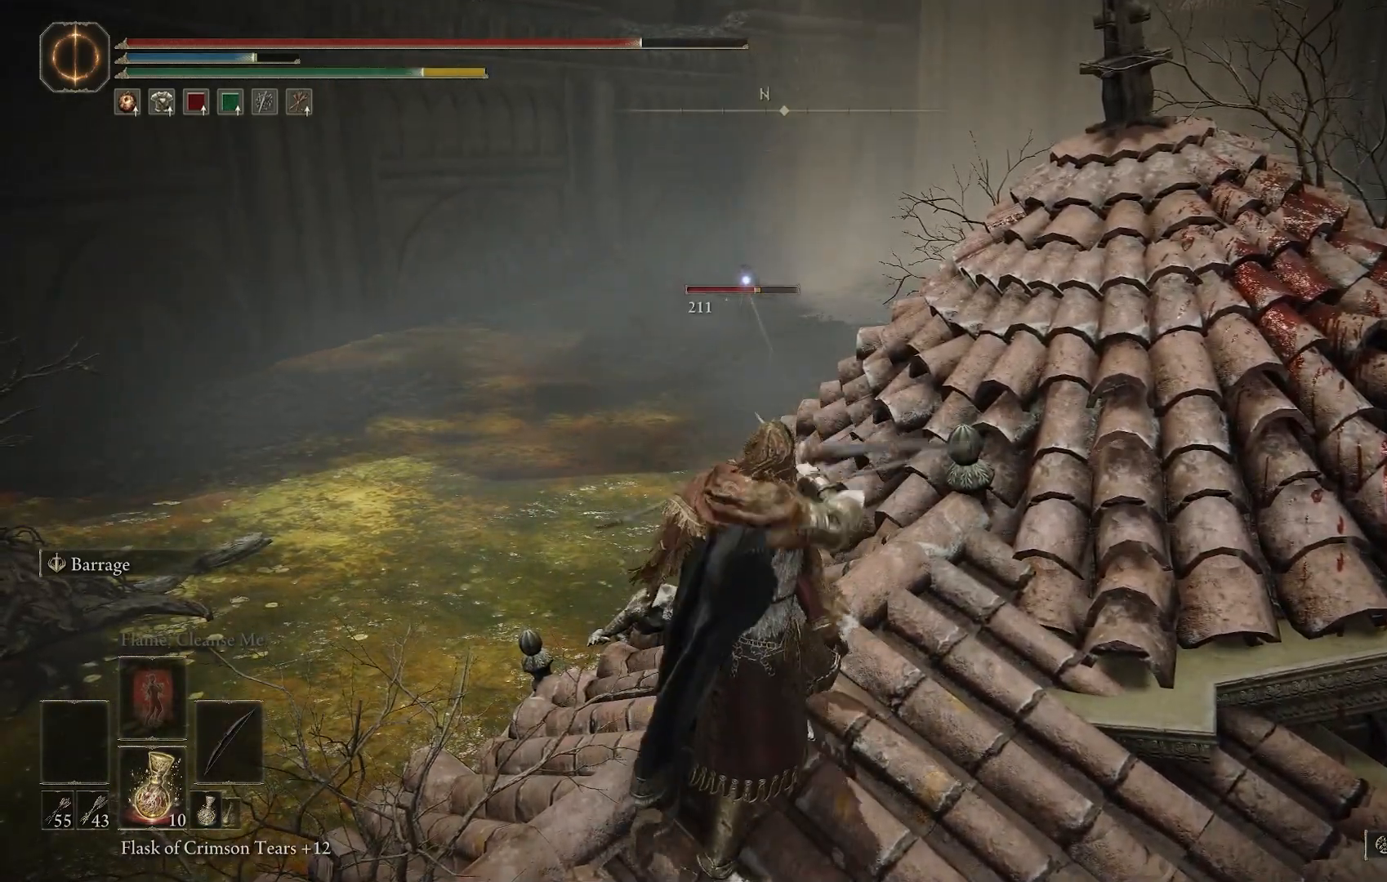
{"dt_ms": 500, "buttons": ["L2"], "left_stick": "center", "right_stick": "center", "events": [[67, "R1", "down"], [133, "R1", "up"], [250, "R1", "down"], [300, "R1", "up"], [417, "R1", "down"], [483, "R1", "up"]]}
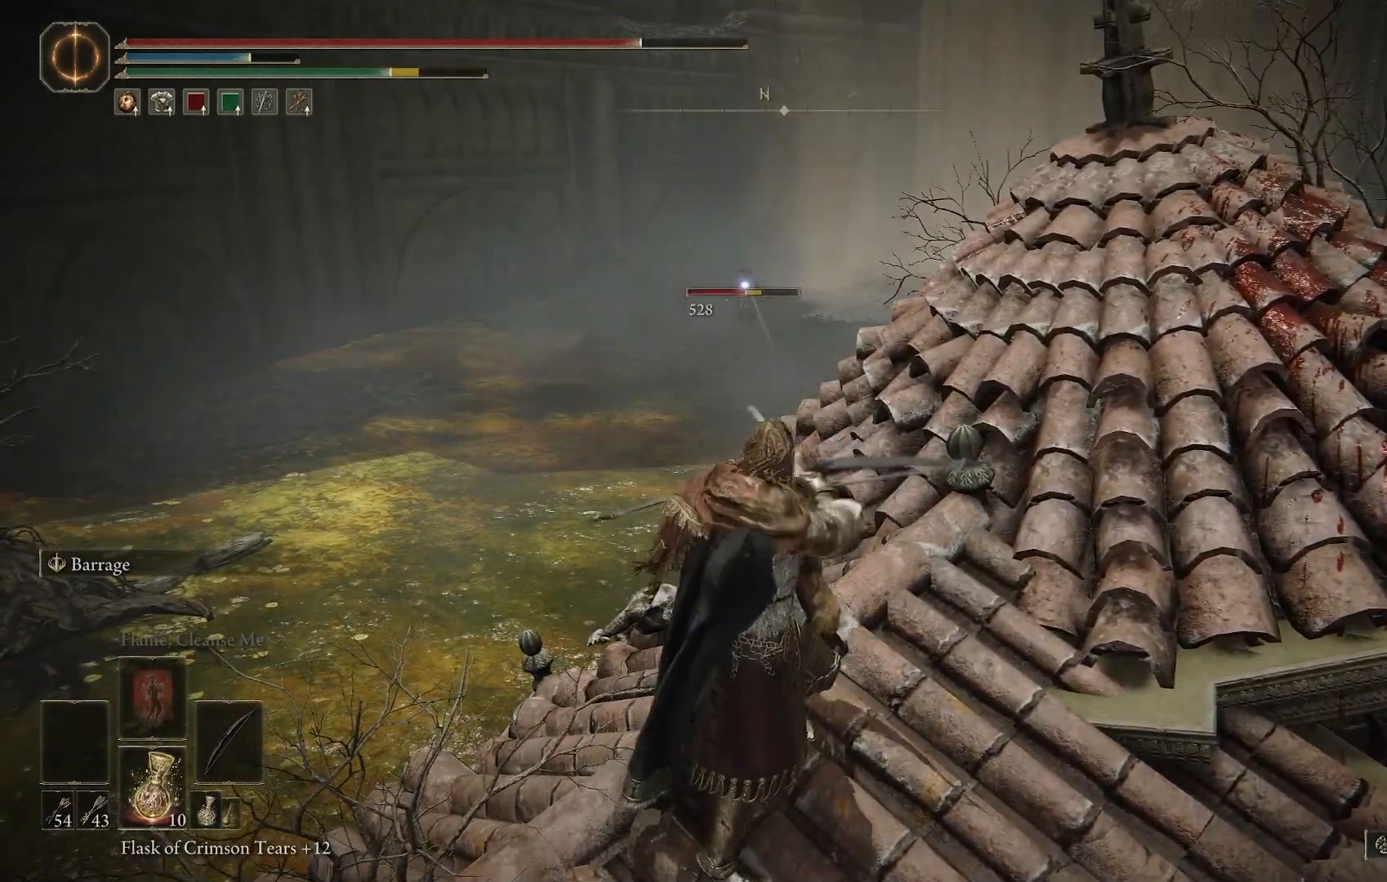
{"dt_ms": 500, "buttons": ["L2"], "left_stick": "center", "right_stick": "center", "events": [[83, "R1", "down"], [150, "R1", "up"], [267, "R1", "down"], [333, "R1", "up"], [450, "R1", "down"], [483, "R1", "up"]]}
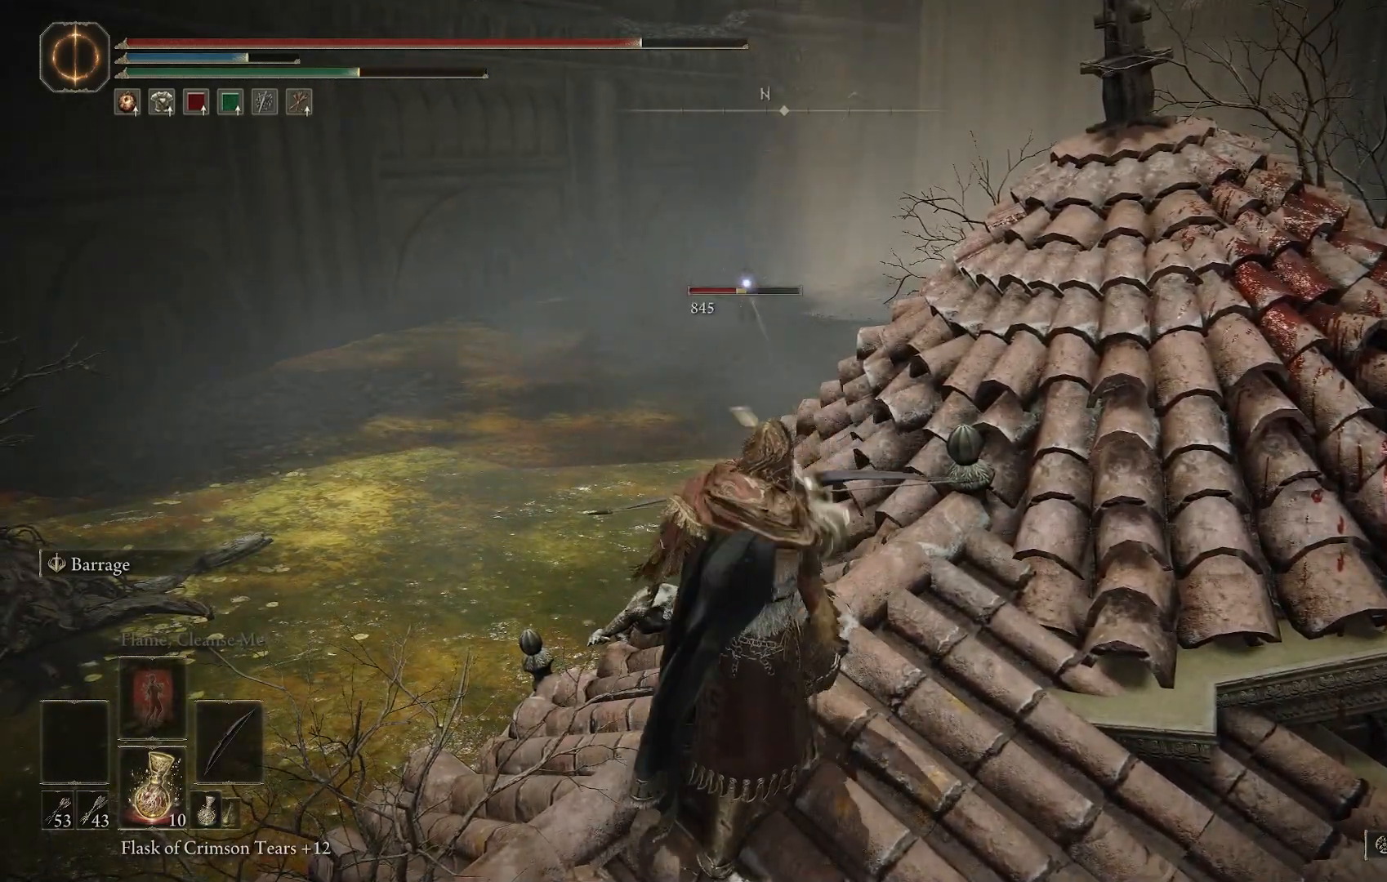
{"dt_ms": 500, "buttons": ["L2", "R1"], "left_stick": "center", "right_stick": "center", "events": [[100, "R1", "down"], [167, "R1", "up"], [283, "R1", "down"], [333, "R1", "up"], [450, "R1", "down"]]}
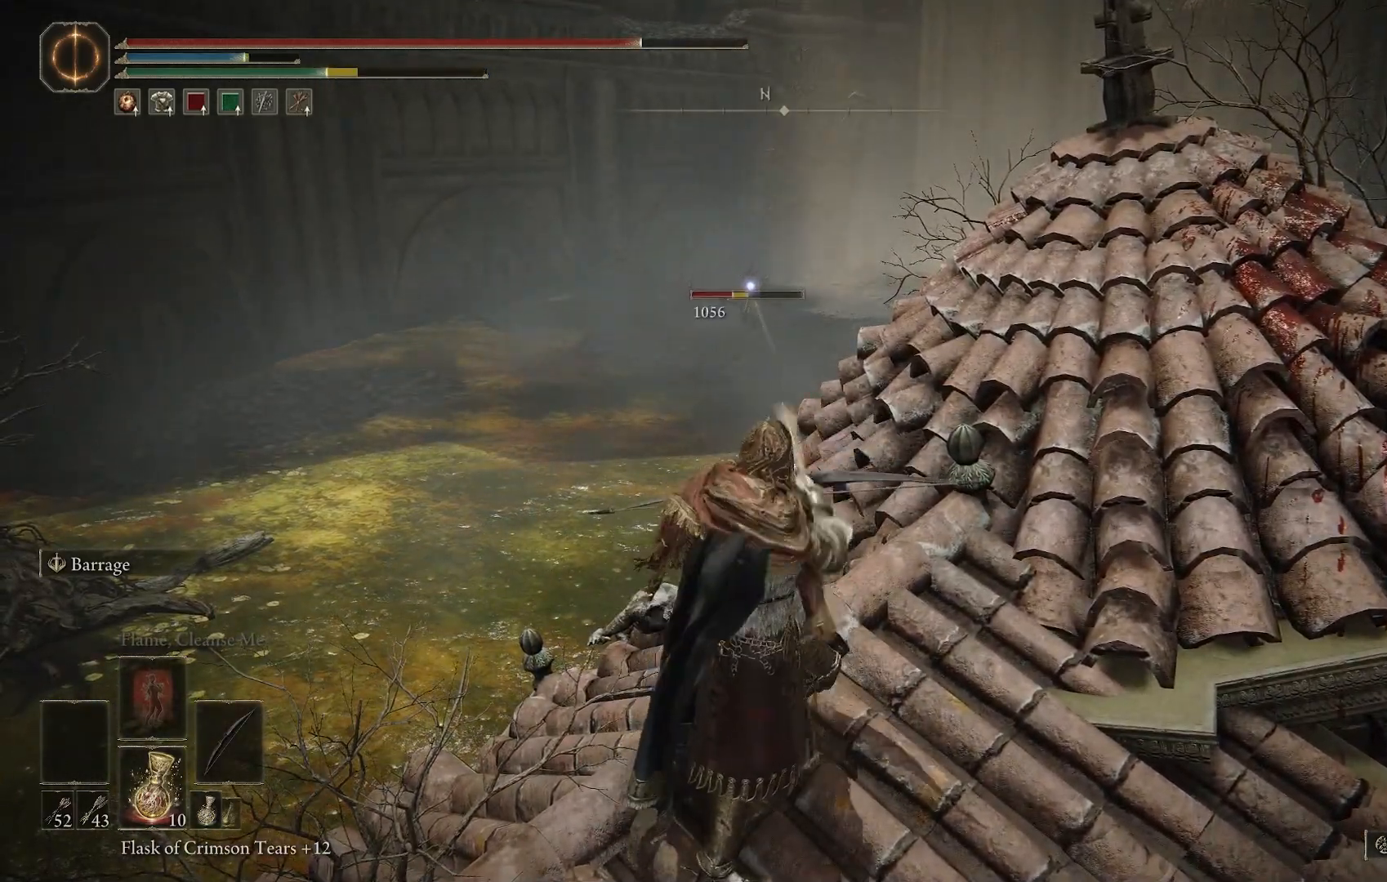
{"dt_ms": 500, "buttons": ["L2", "R1"], "left_stick": "center", "right_stick": "center", "events": [[33, "R1", "up"], [133, "R1", "down"], [217, "R1", "up"], [333, "R1", "down"], [417, "R1", "up"], [500, "R1", "down"]]}
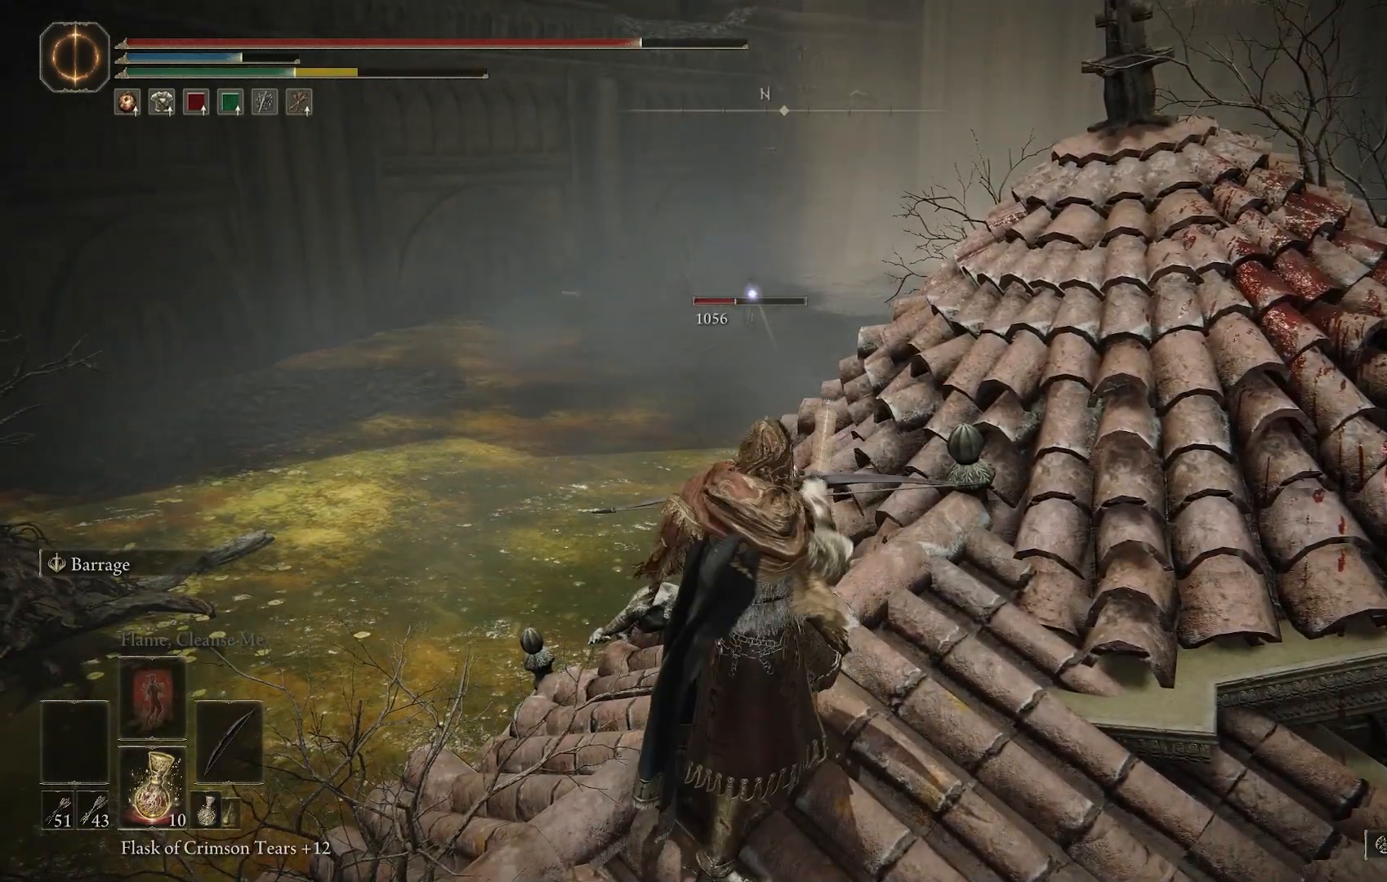
{"dt_ms": 500, "buttons": ["L2"], "left_stick": "center", "right_stick": "center", "events": [[100, "R1", "up"], [200, "R1", "down"], [283, "R1", "up"], [417, "R1", "down"], [500, "R1", "up"]]}
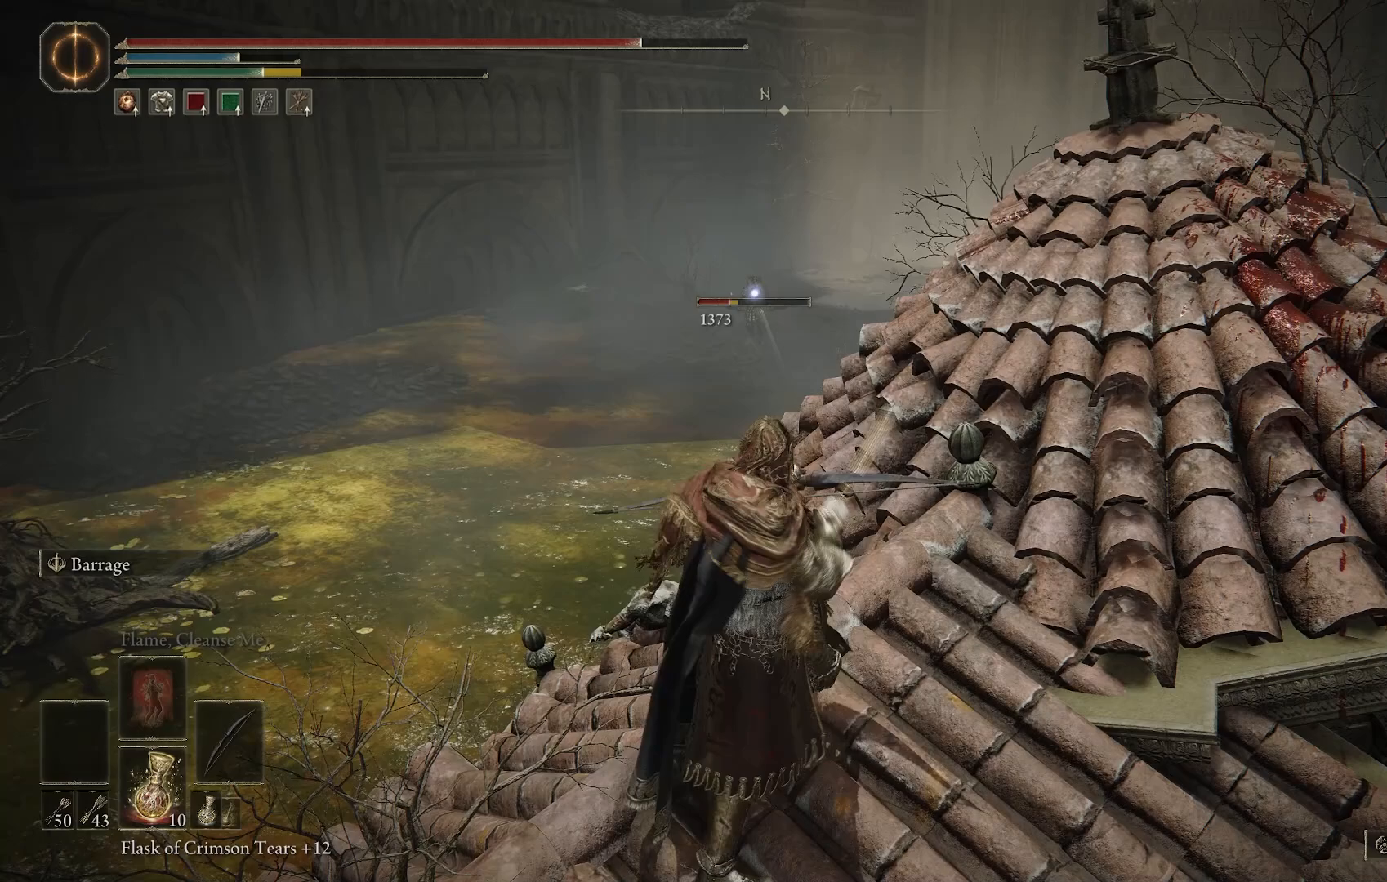
{"dt_ms": 500, "buttons": ["L2", "R1"], "left_stick": "center", "right_stick": "center", "events": [[100, "R1", "down"], [200, "R1", "up"], [283, "R1", "down"], [367, "R1", "up"], [467, "R1", "down"]]}
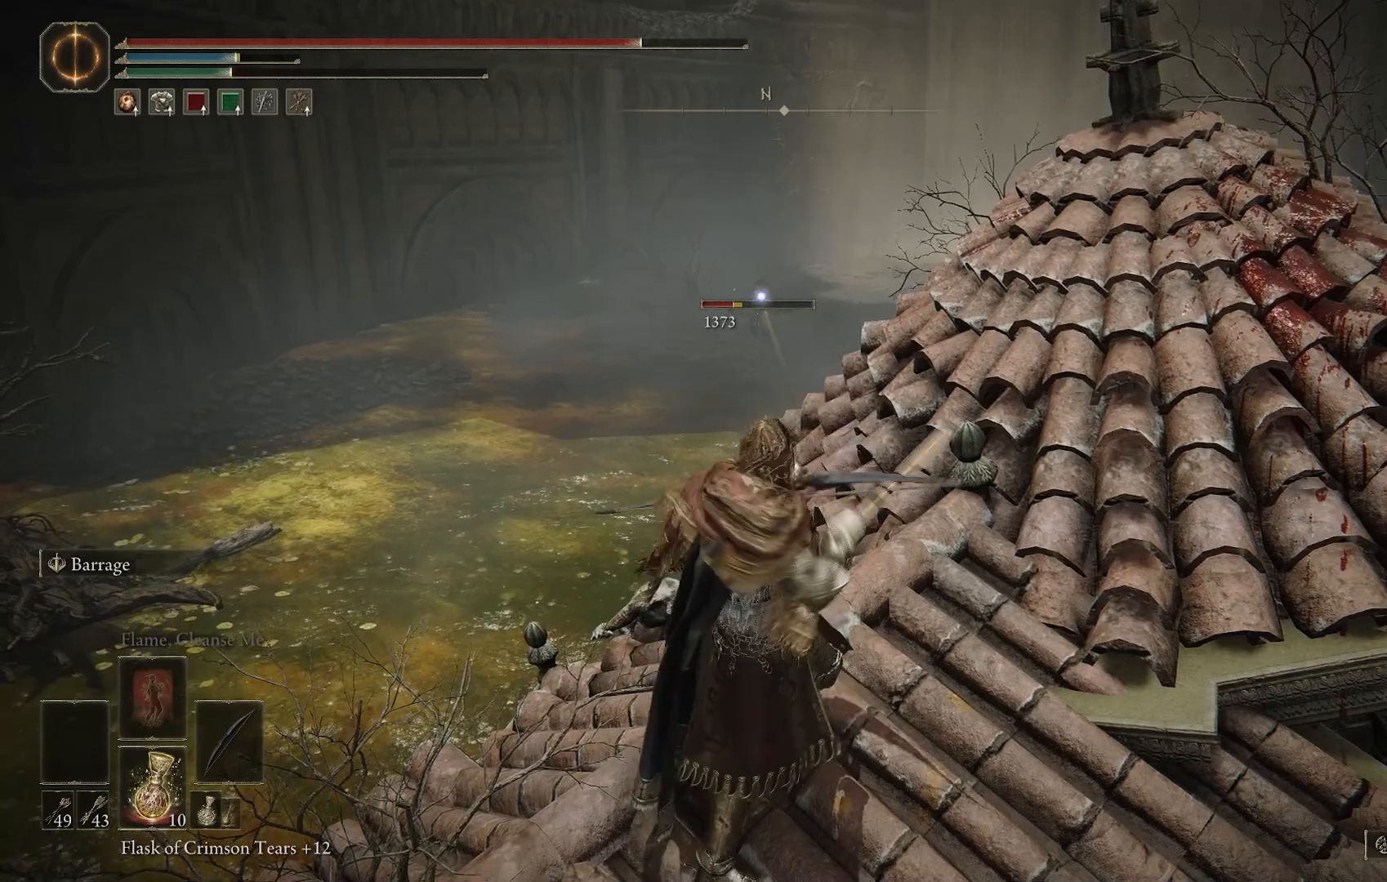
{"dt_ms": 500, "buttons": ["L2"], "left_stick": "center", "right_stick": "center", "events": [[50, "R1", "up"], [150, "R1", "down"], [217, "R1", "up"], [317, "R1", "down"], [400, "R1", "up"]]}